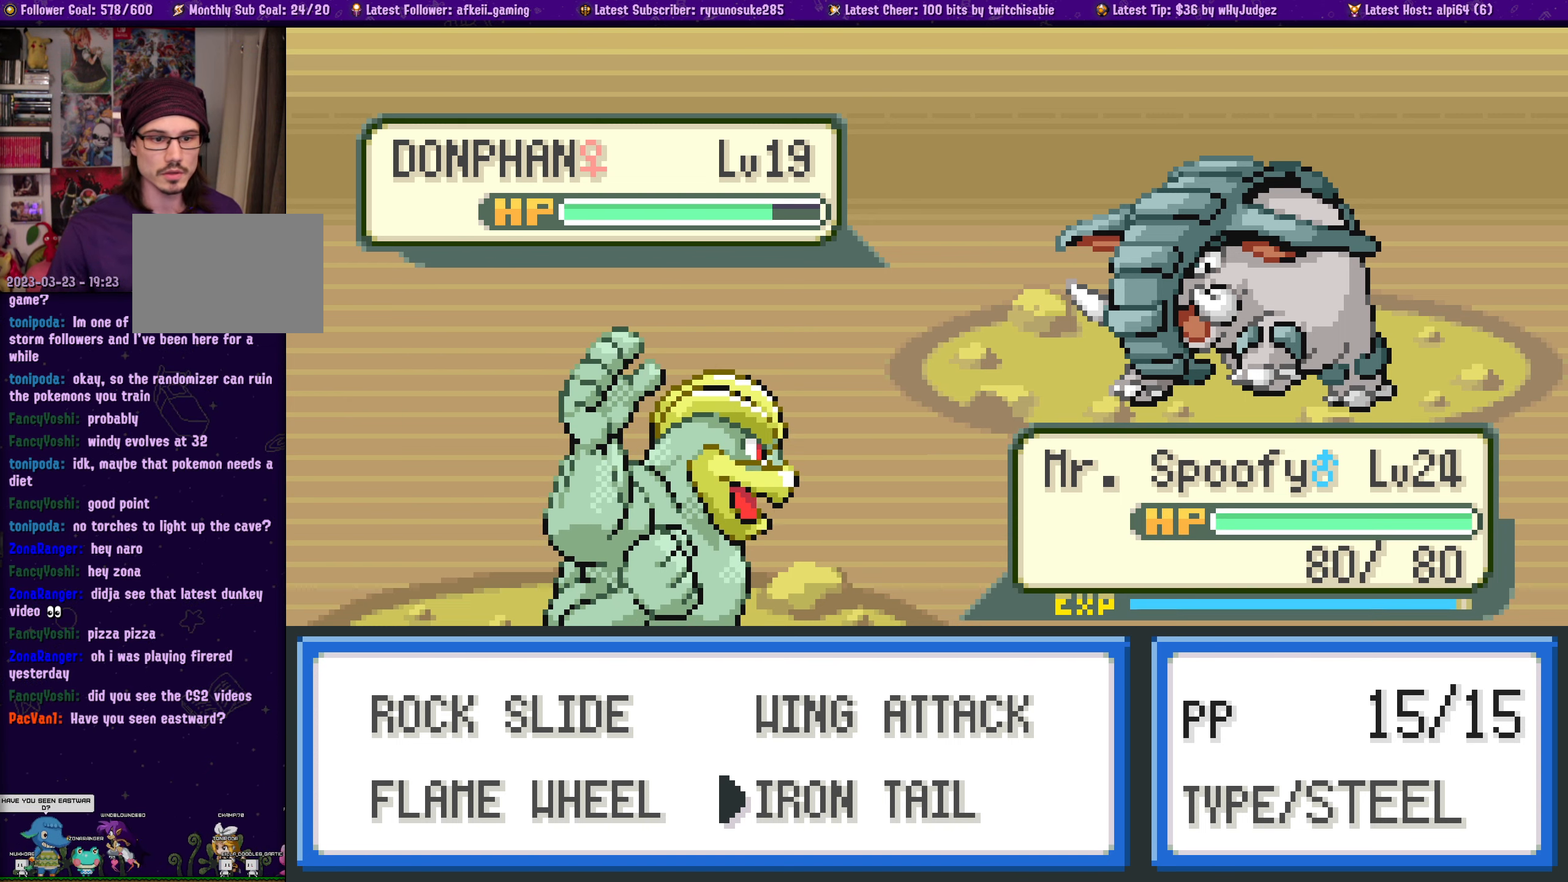
Gameplay with a controller (PlayStation layout); each line is a JSON object with the inputs held at the frame after it. "button_events" lists button changes between this image and that frame as [ms after this image, input, new state], when the widget could be followed in between (sticks are given only as held states). Not read: L1 L2 L3 R1 R2 R3 left_stick right_stick.
{"buttons": ["DPAD_LEFT"], "button_events": [[233, "DPAD_RIGHT", "down"], [316, "DPAD_RIGHT", "up"], [483, "DPAD_LEFT", "down"]]}
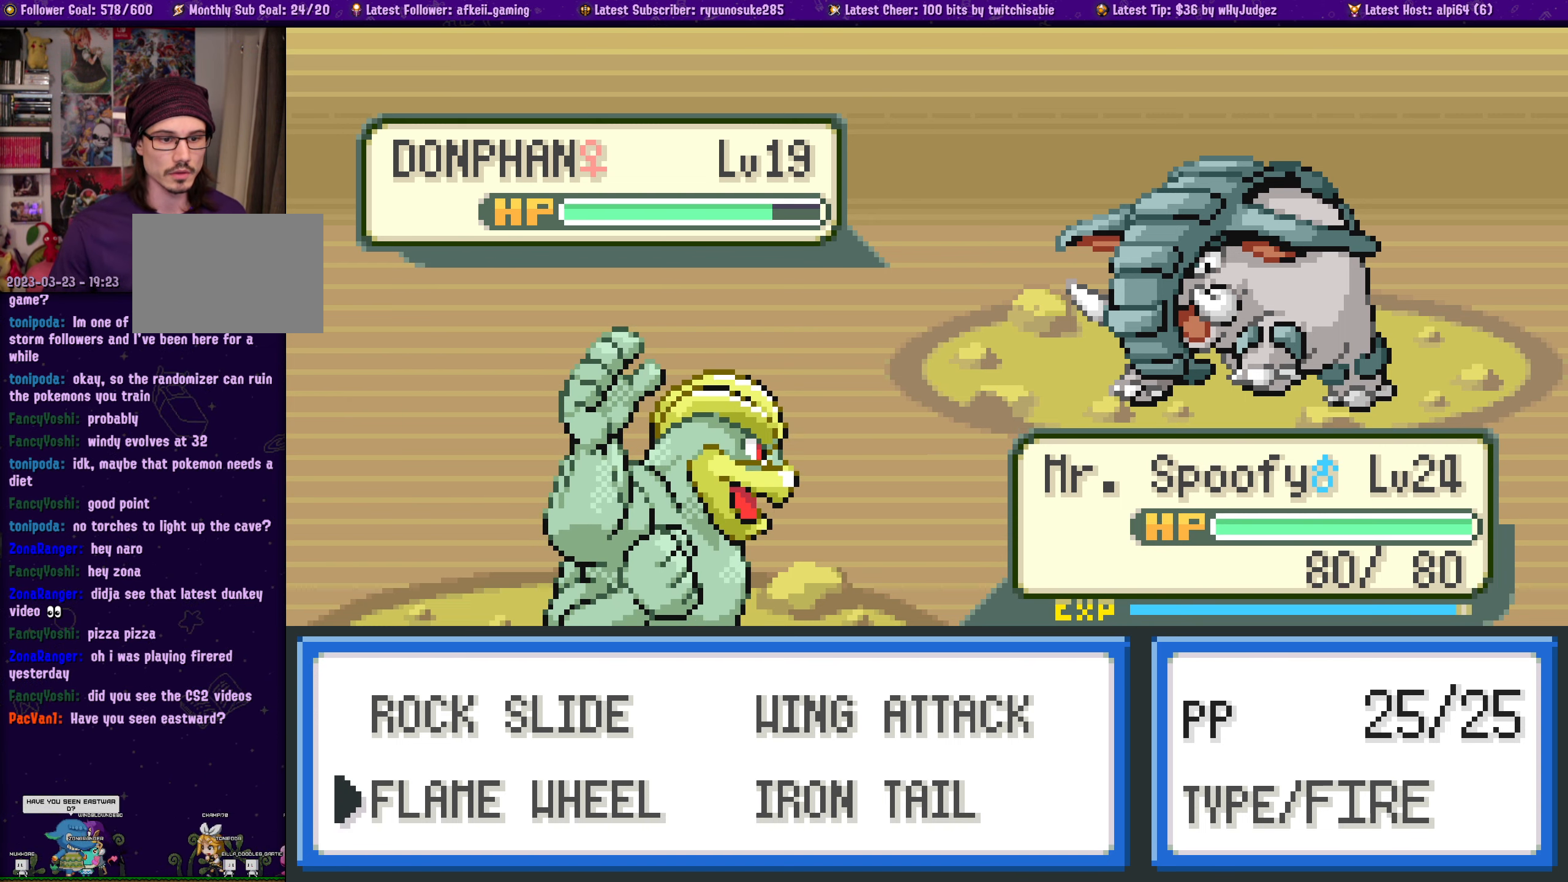
{"buttons": ["DPAD_RIGHT"], "button_events": [[83, "DPAD_LEFT", "up"], [433, "DPAD_RIGHT", "down"]]}
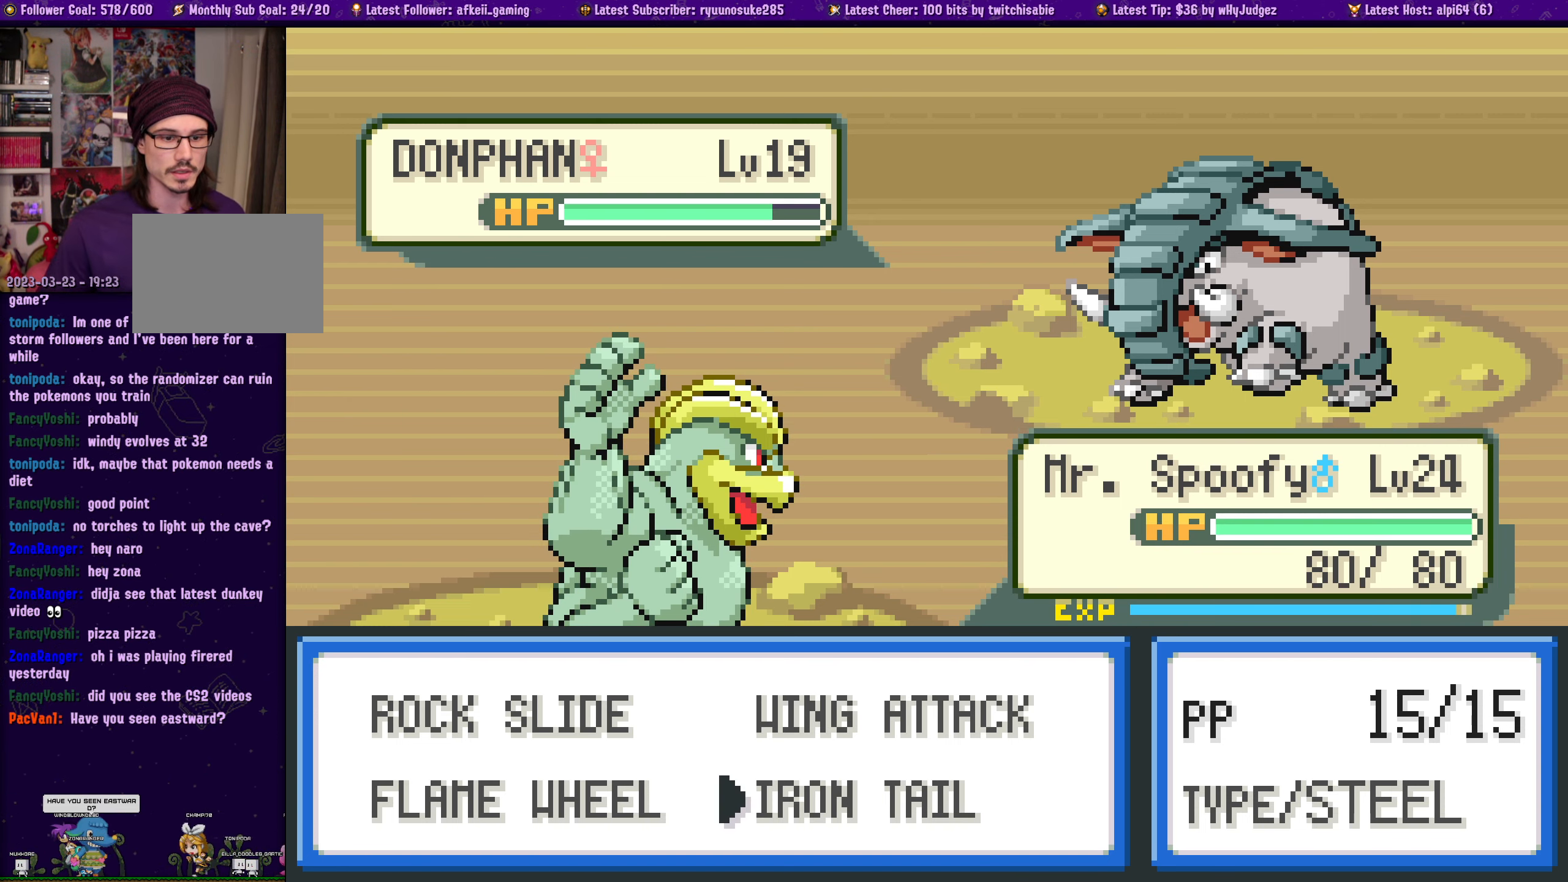
{"buttons": [], "button_events": [[33, "DPAD_RIGHT", "up"]]}
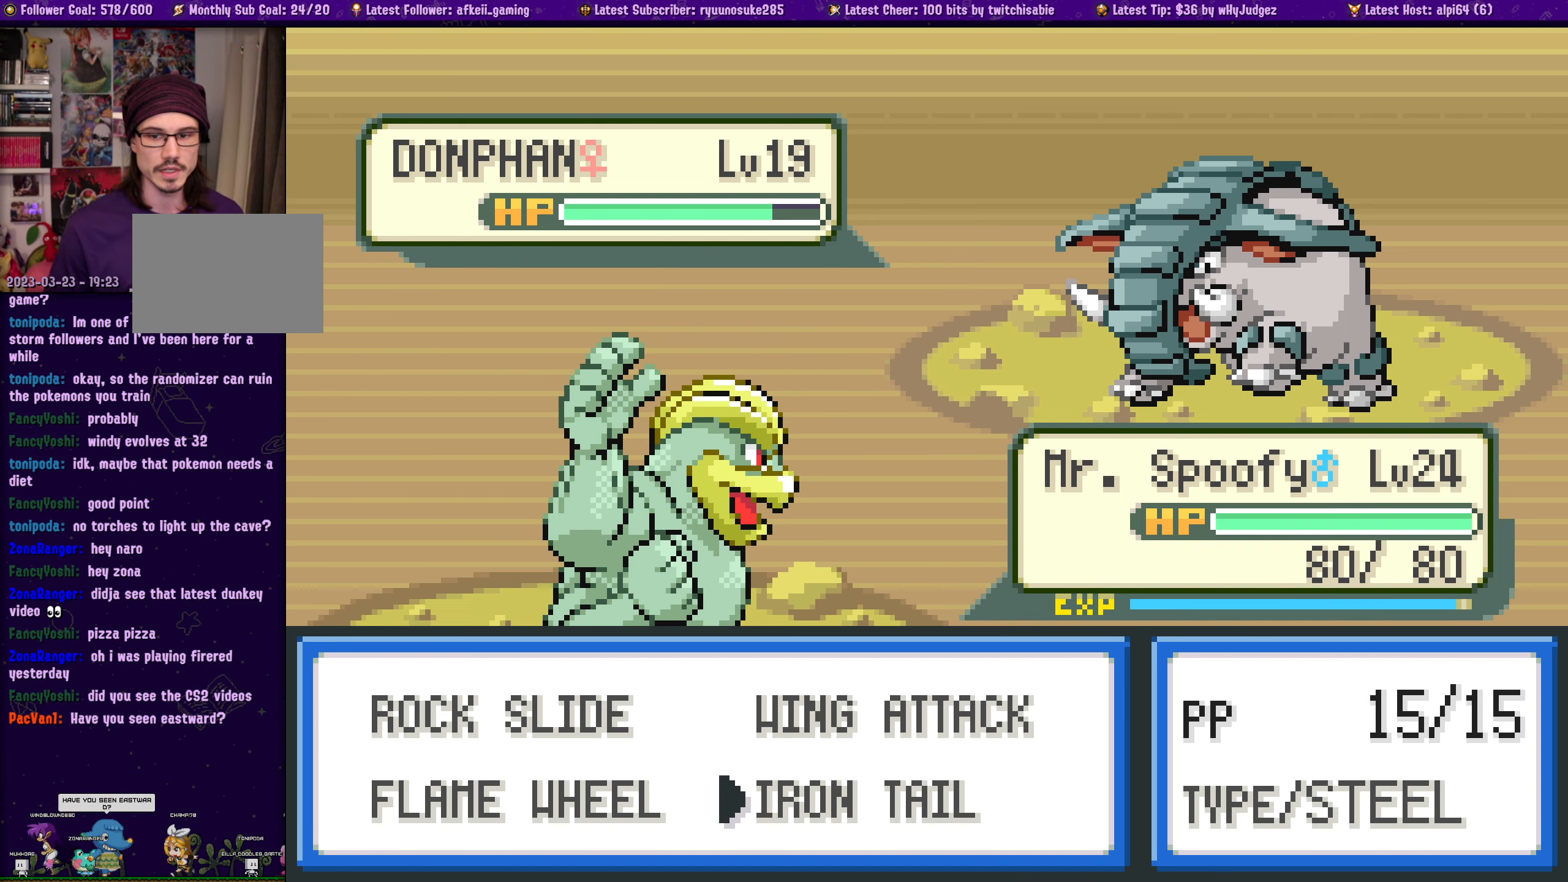
{"buttons": [], "button_events": [[250, "CROSS", "down"], [416, "CROSS", "up"]]}
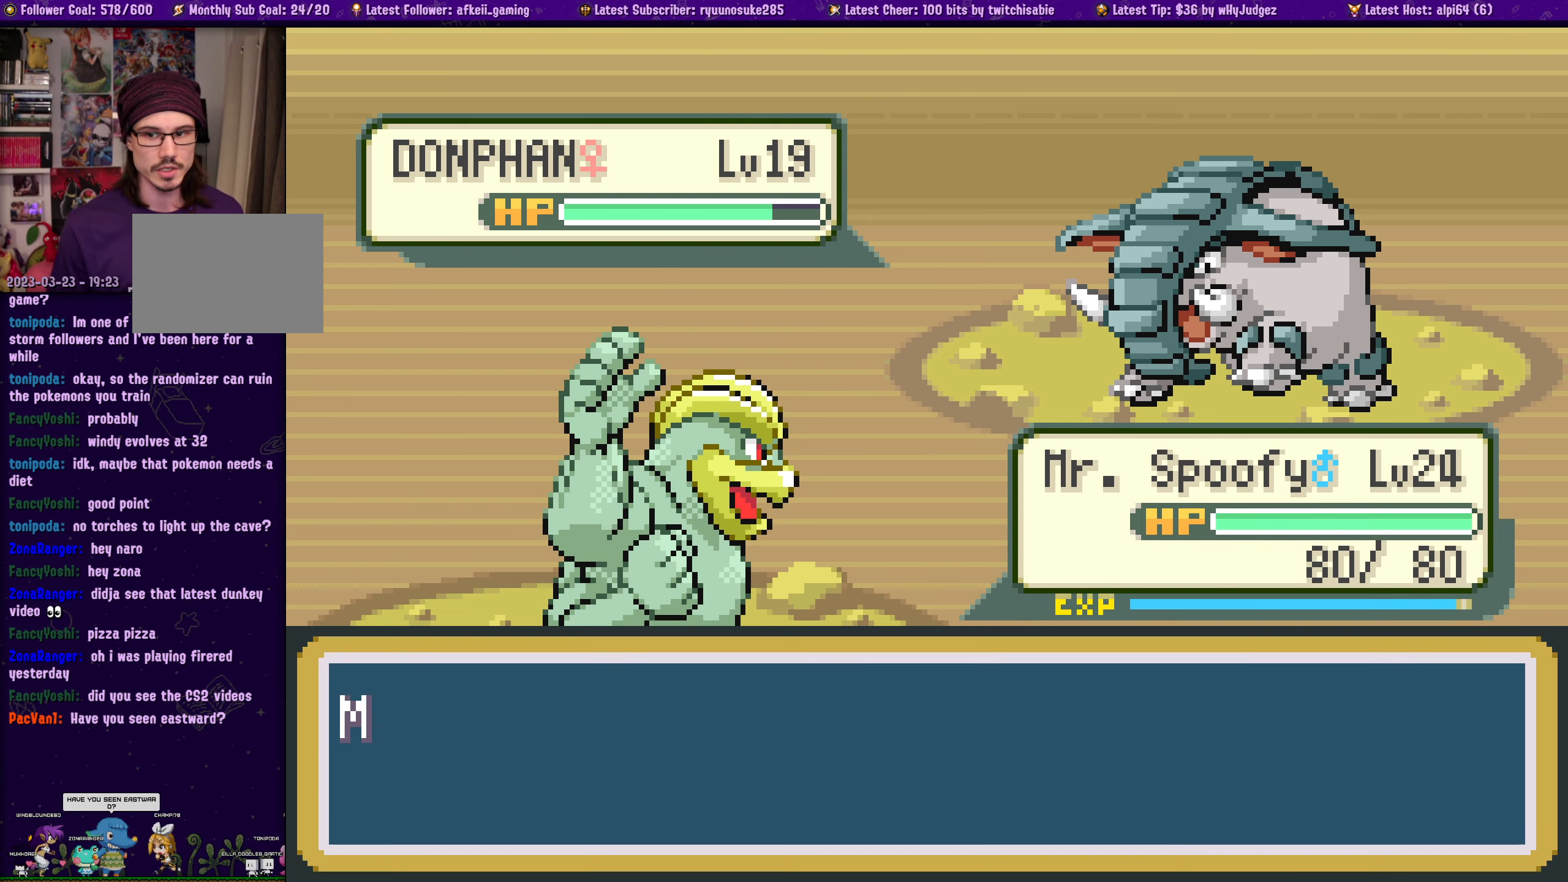
{"buttons": [], "button_events": []}
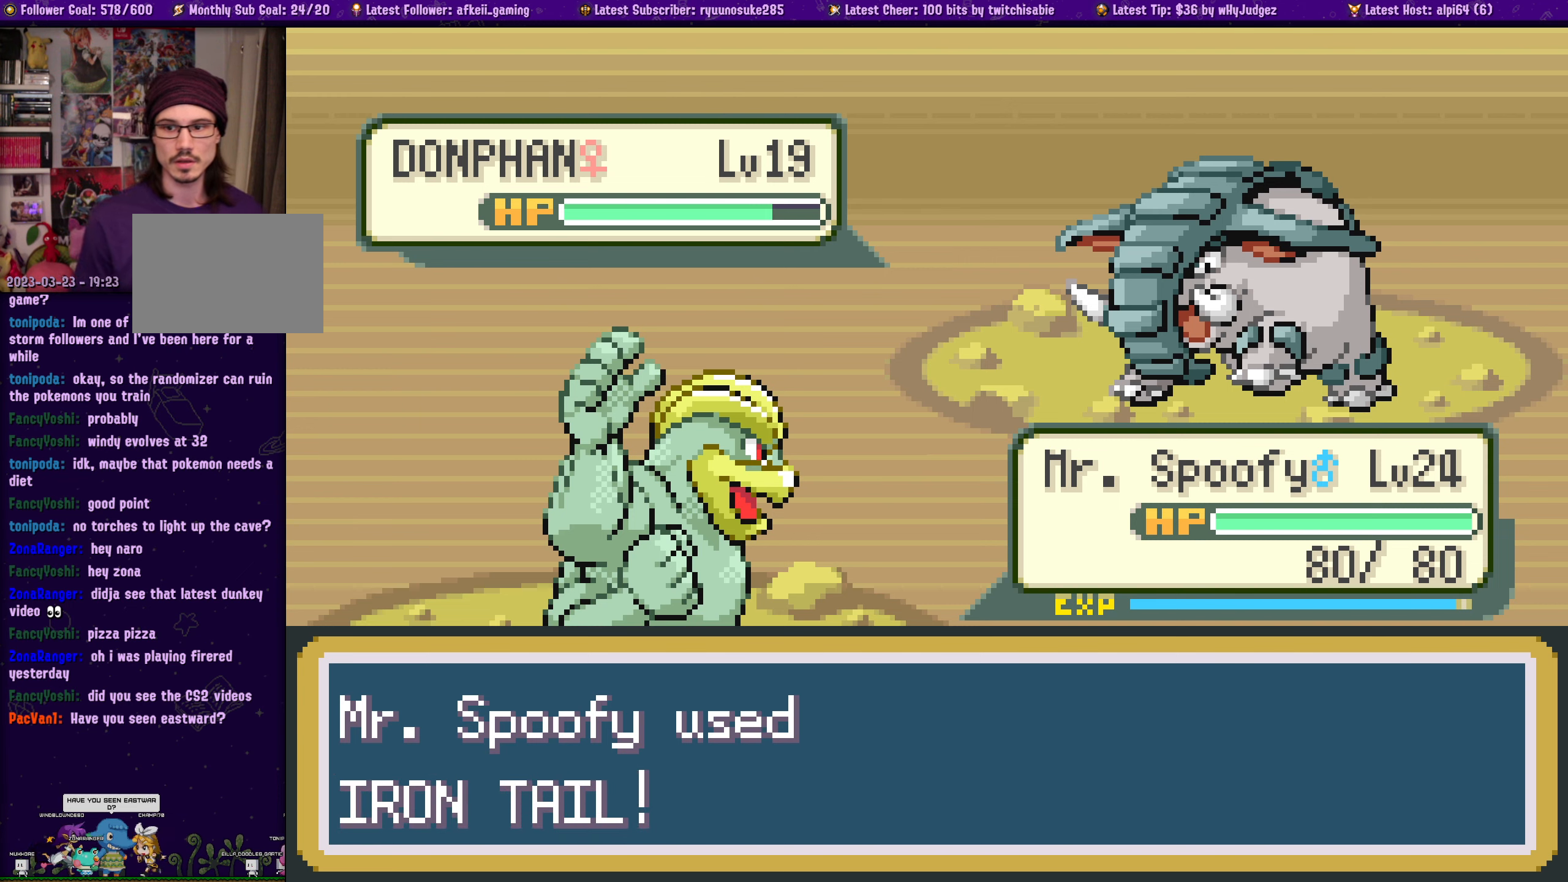
{"buttons": [], "button_events": [[250, "CROSS", "down"], [383, "CROSS", "up"]]}
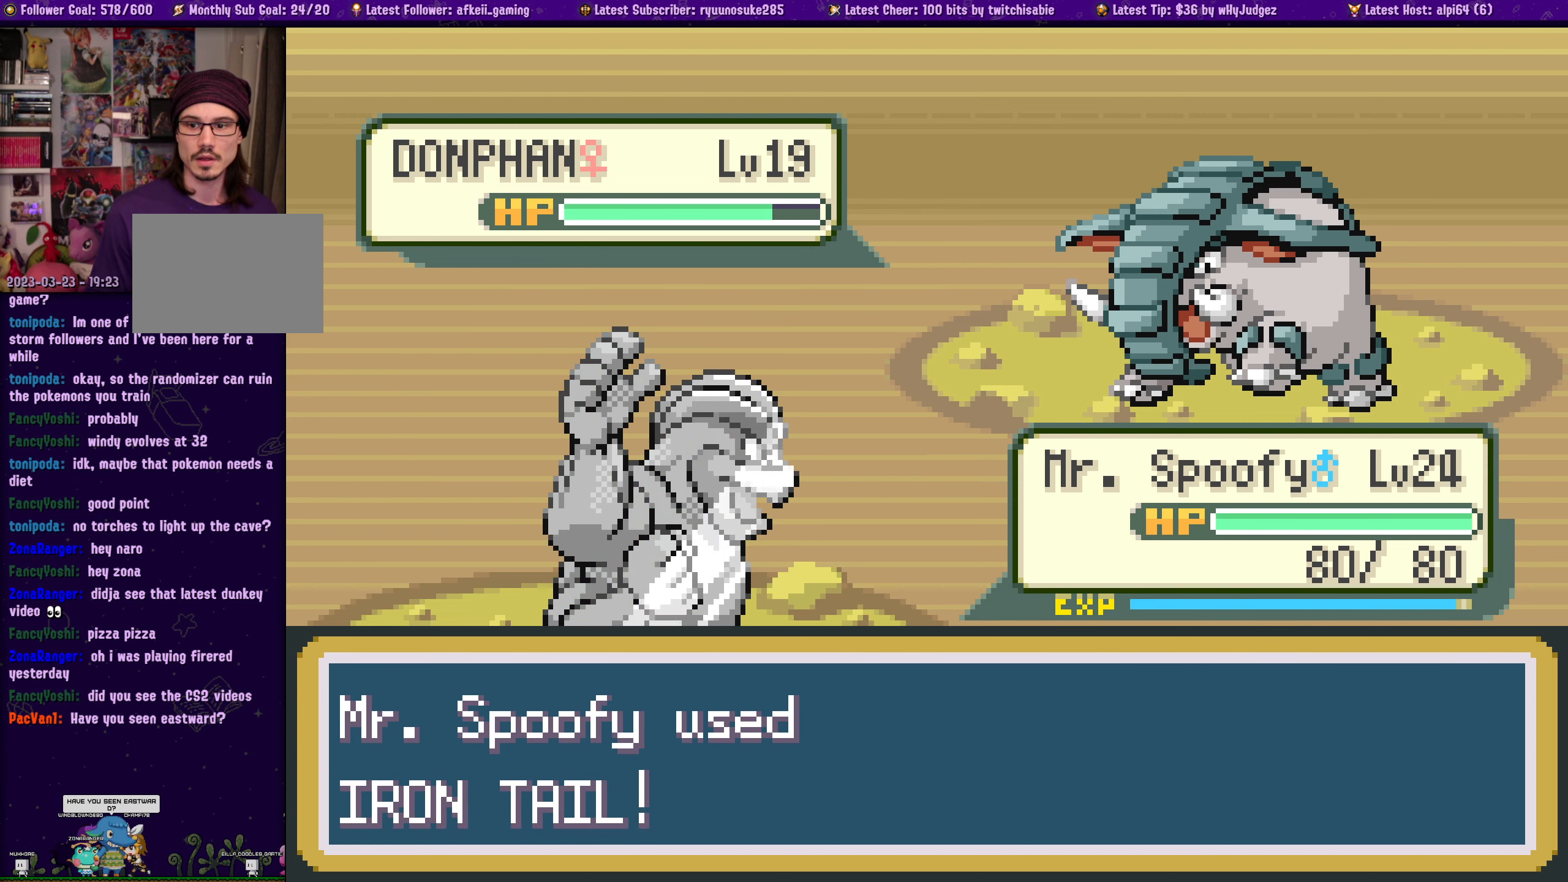
{"buttons": [], "button_events": []}
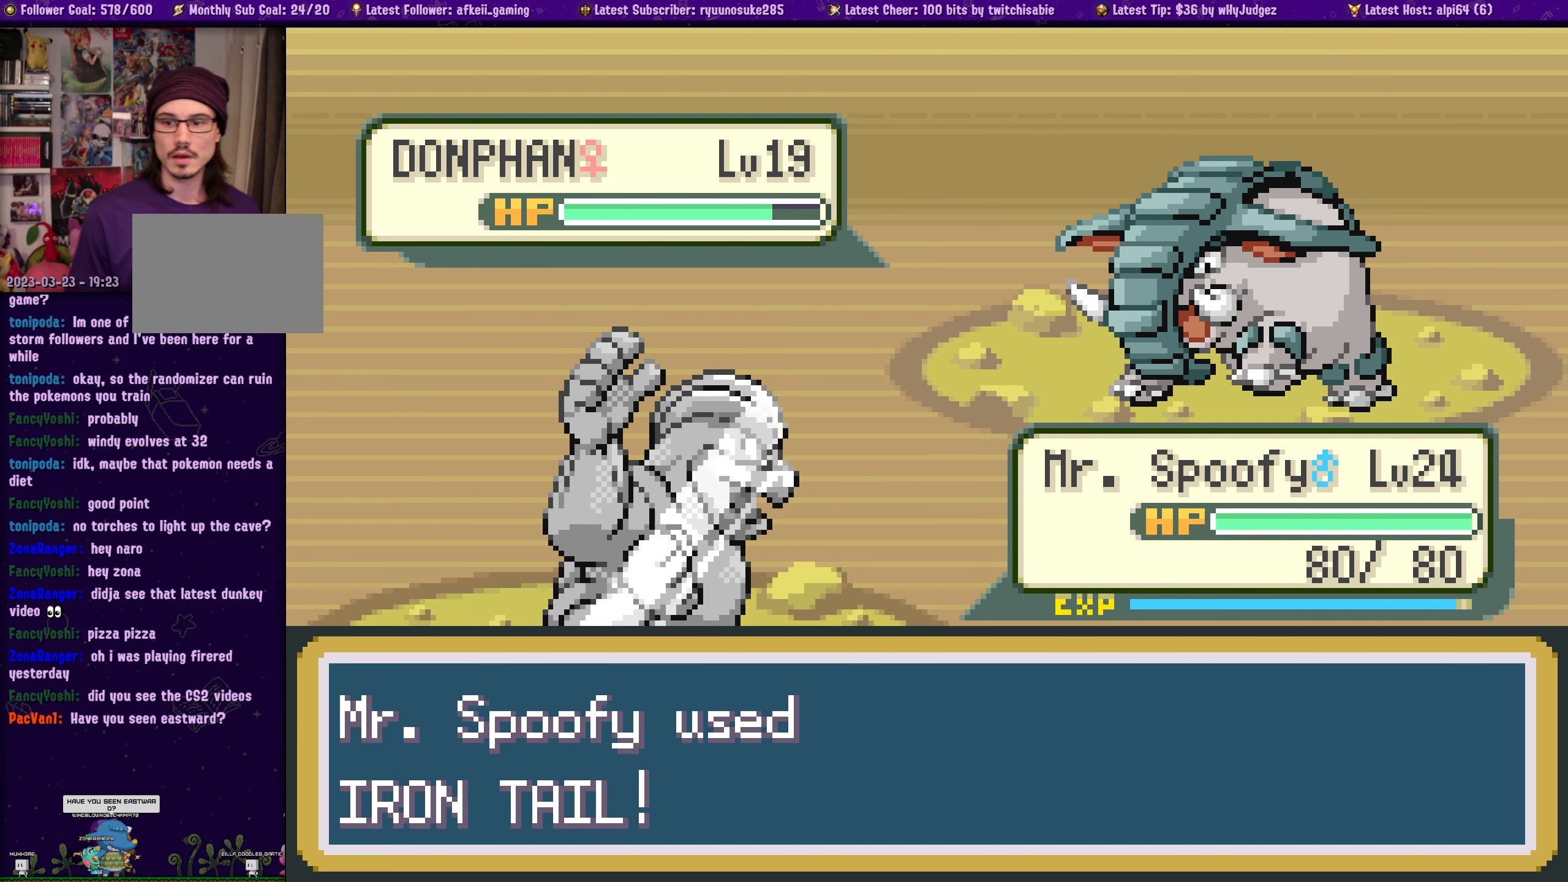
{"buttons": [], "button_events": [[217, "CROSS", "down"], [317, "CROSS", "up"]]}
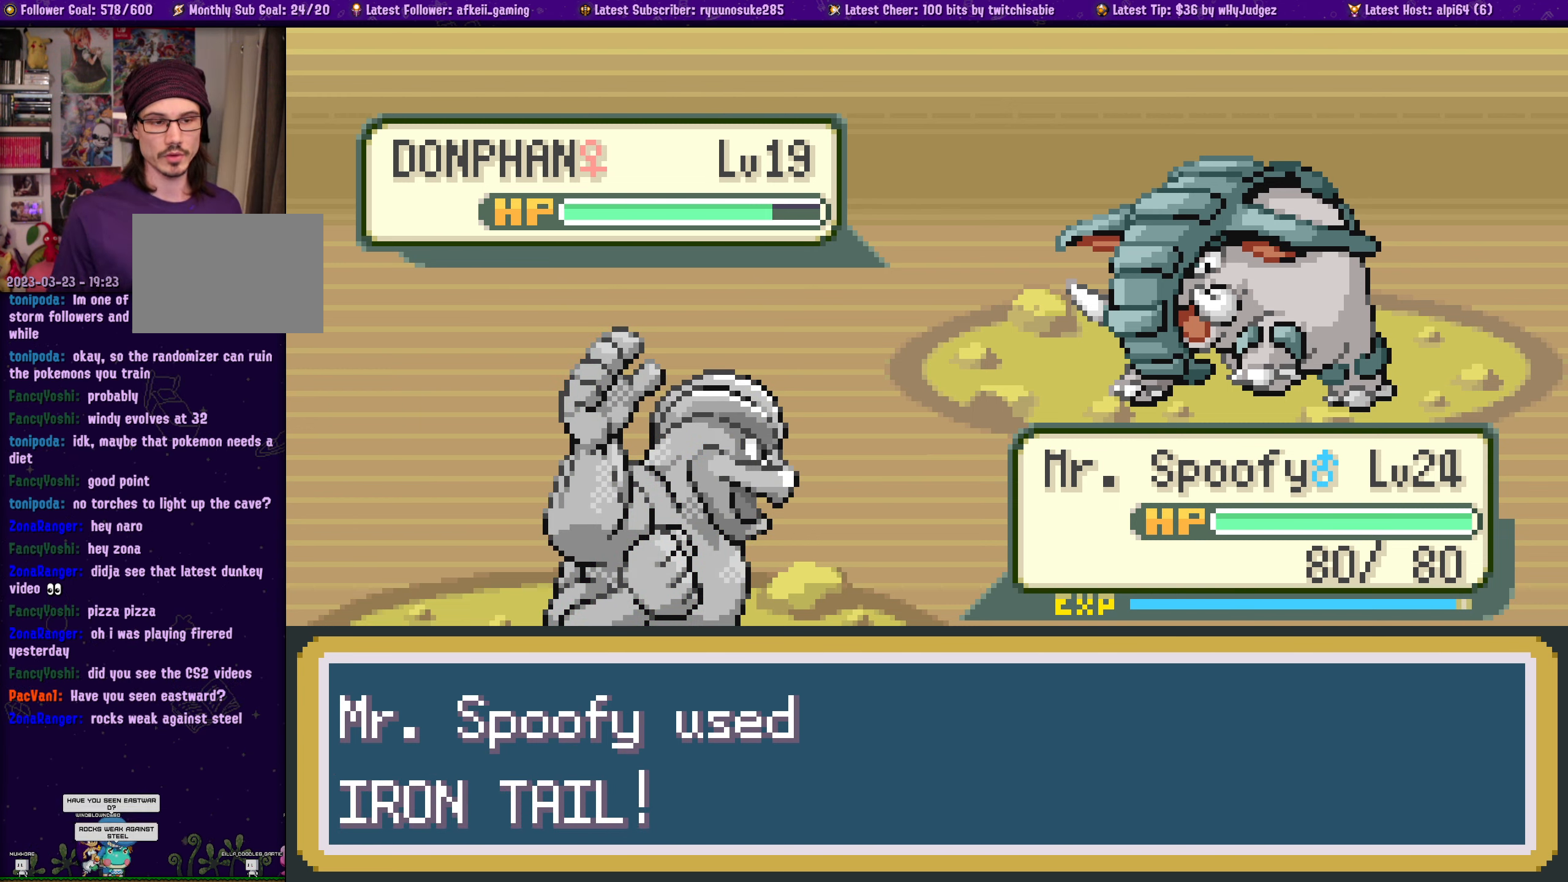
{"buttons": [], "button_events": [[267, "CROSS", "down"], [383, "CROSS", "up"]]}
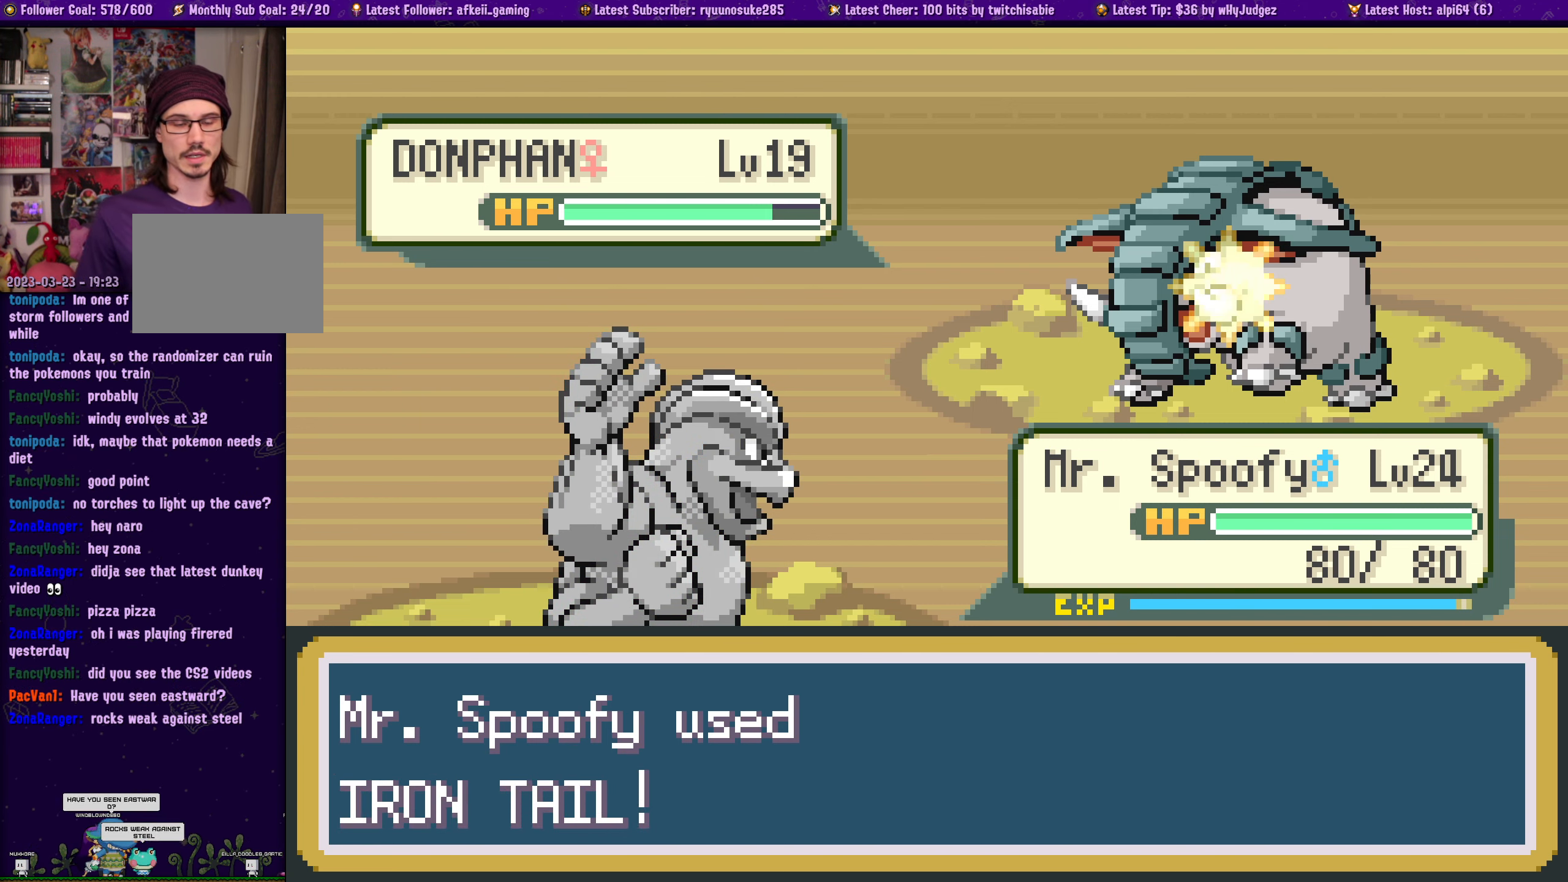
{"buttons": [], "button_events": [[50, "CROSS", "down"], [167, "CROSS", "up"], [350, "CROSS", "down"], [450, "CROSS", "up"]]}
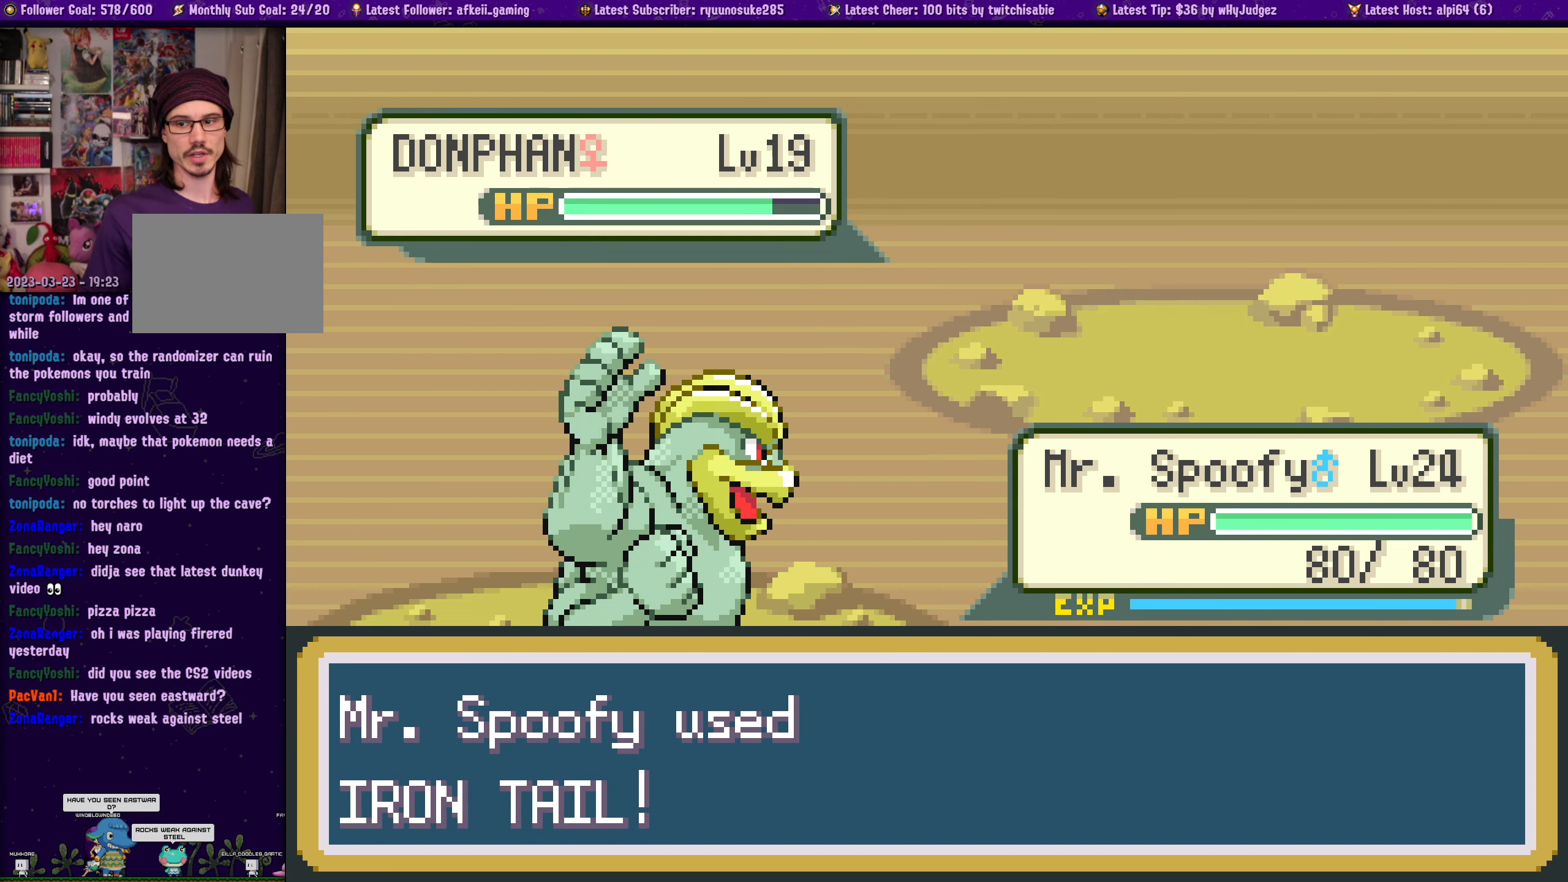
{"buttons": ["CROSS"], "button_events": [[150, "CROSS", "down"], [267, "CROSS", "up"], [450, "CROSS", "down"]]}
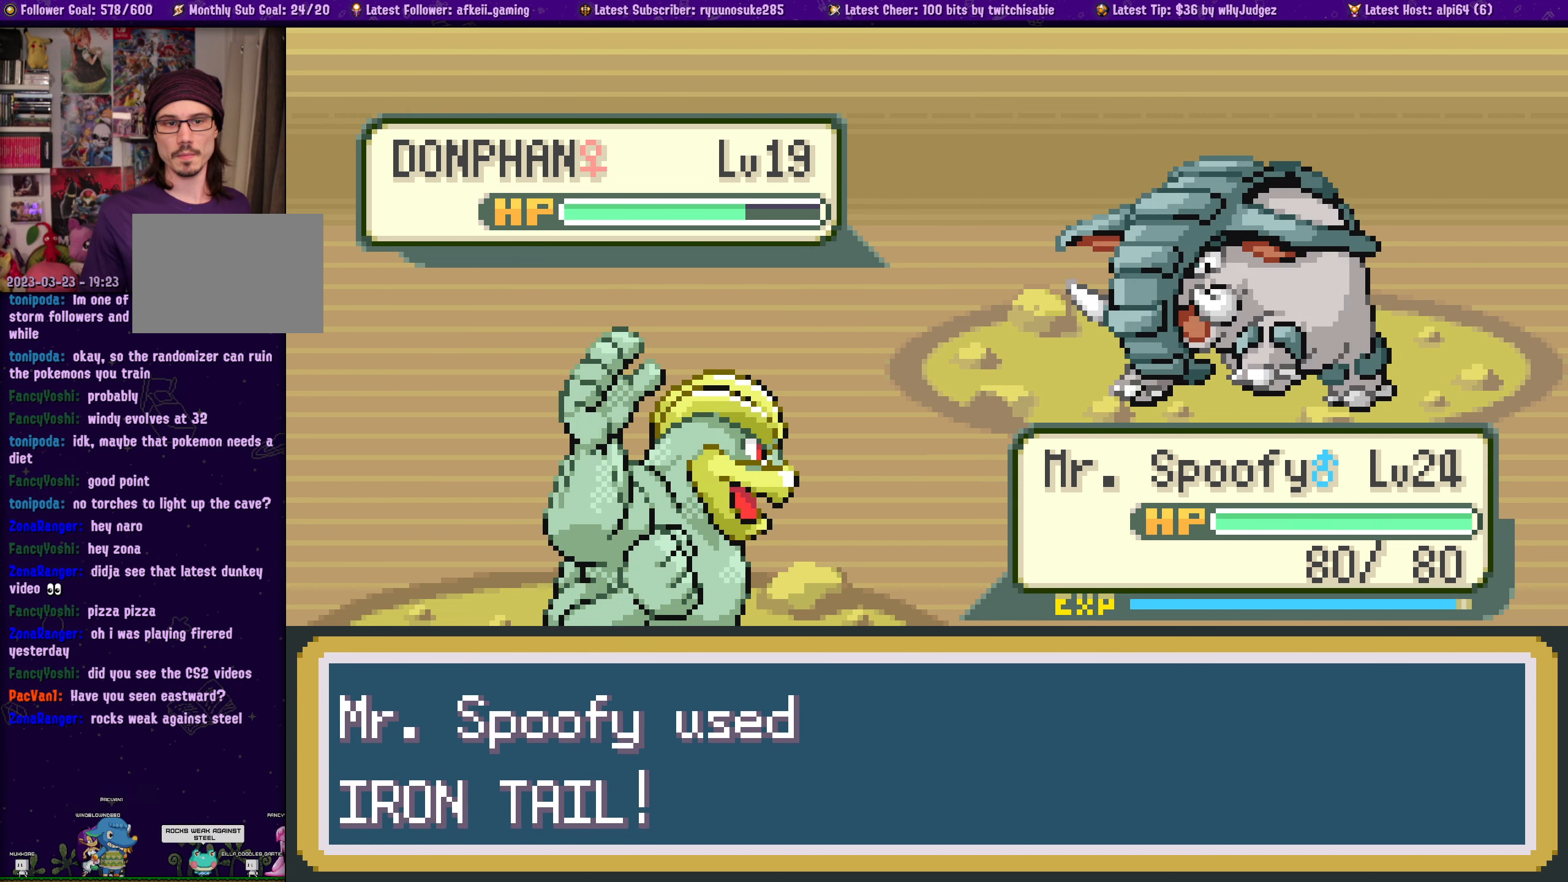
{"buttons": [], "button_events": [[67, "CROSS", "up"], [233, "CROSS", "down"], [333, "CROSS", "up"]]}
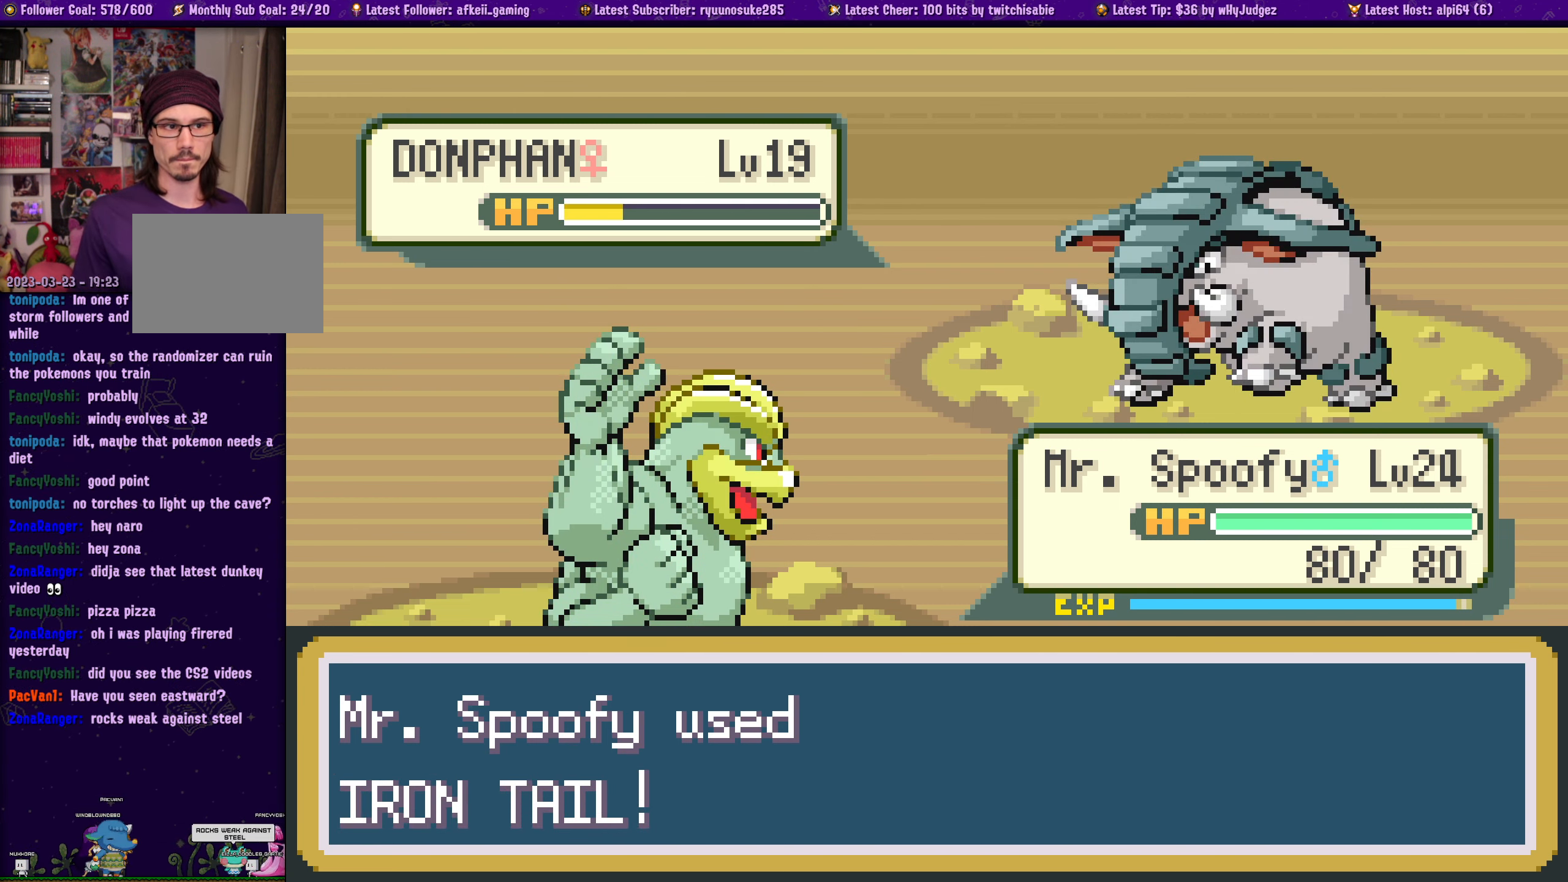
{"buttons": [], "button_events": [[83, "CROSS", "down"], [217, "CROSS", "up"]]}
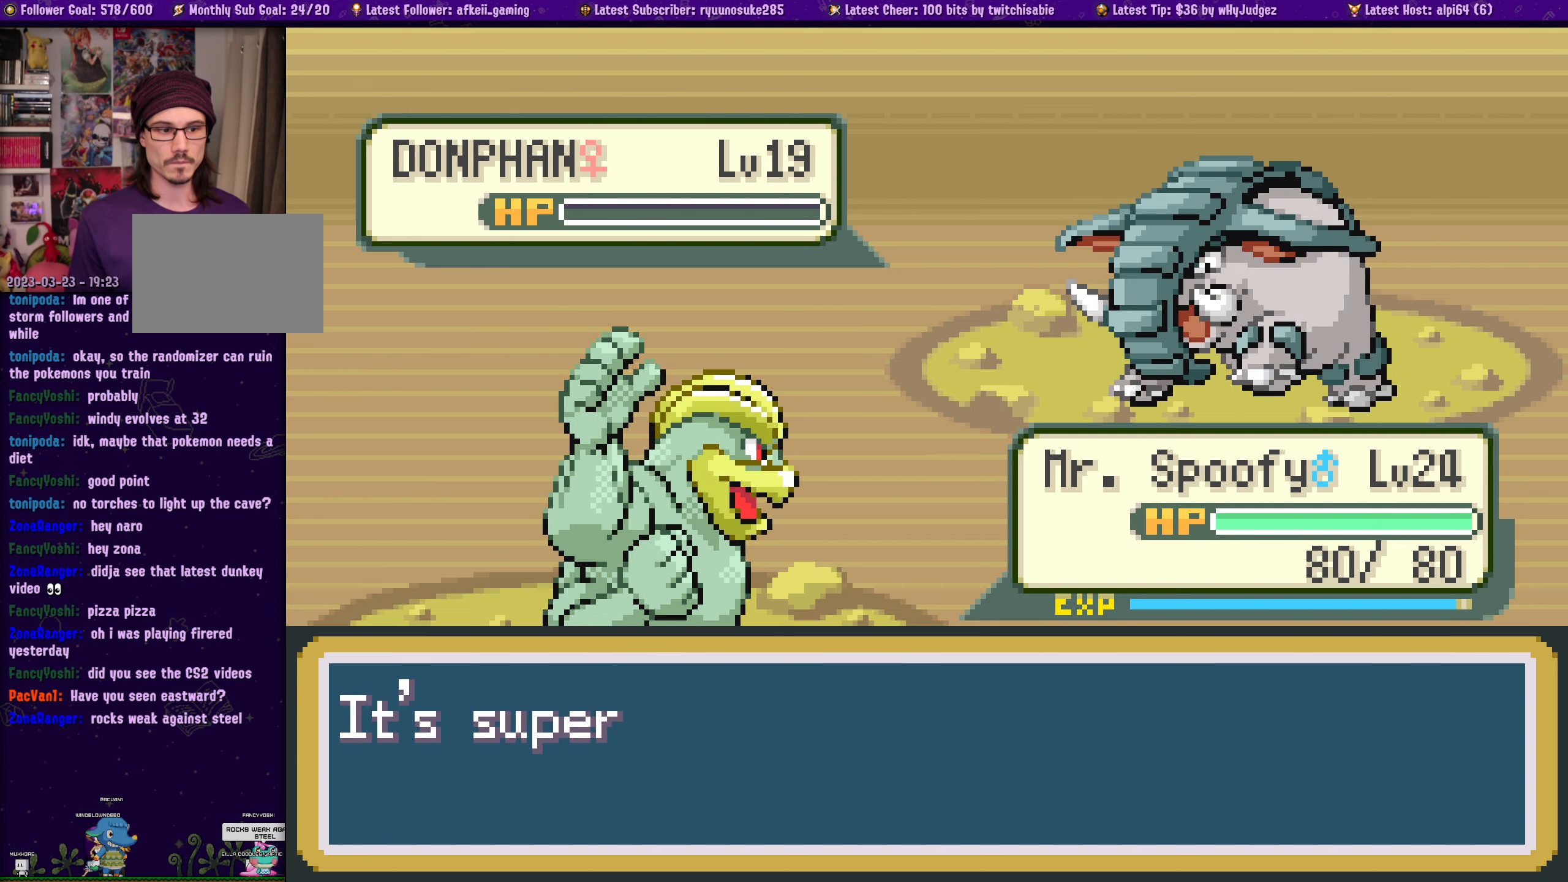
{"buttons": [], "button_events": [[267, "CROSS", "down"], [367, "CROSS", "up"]]}
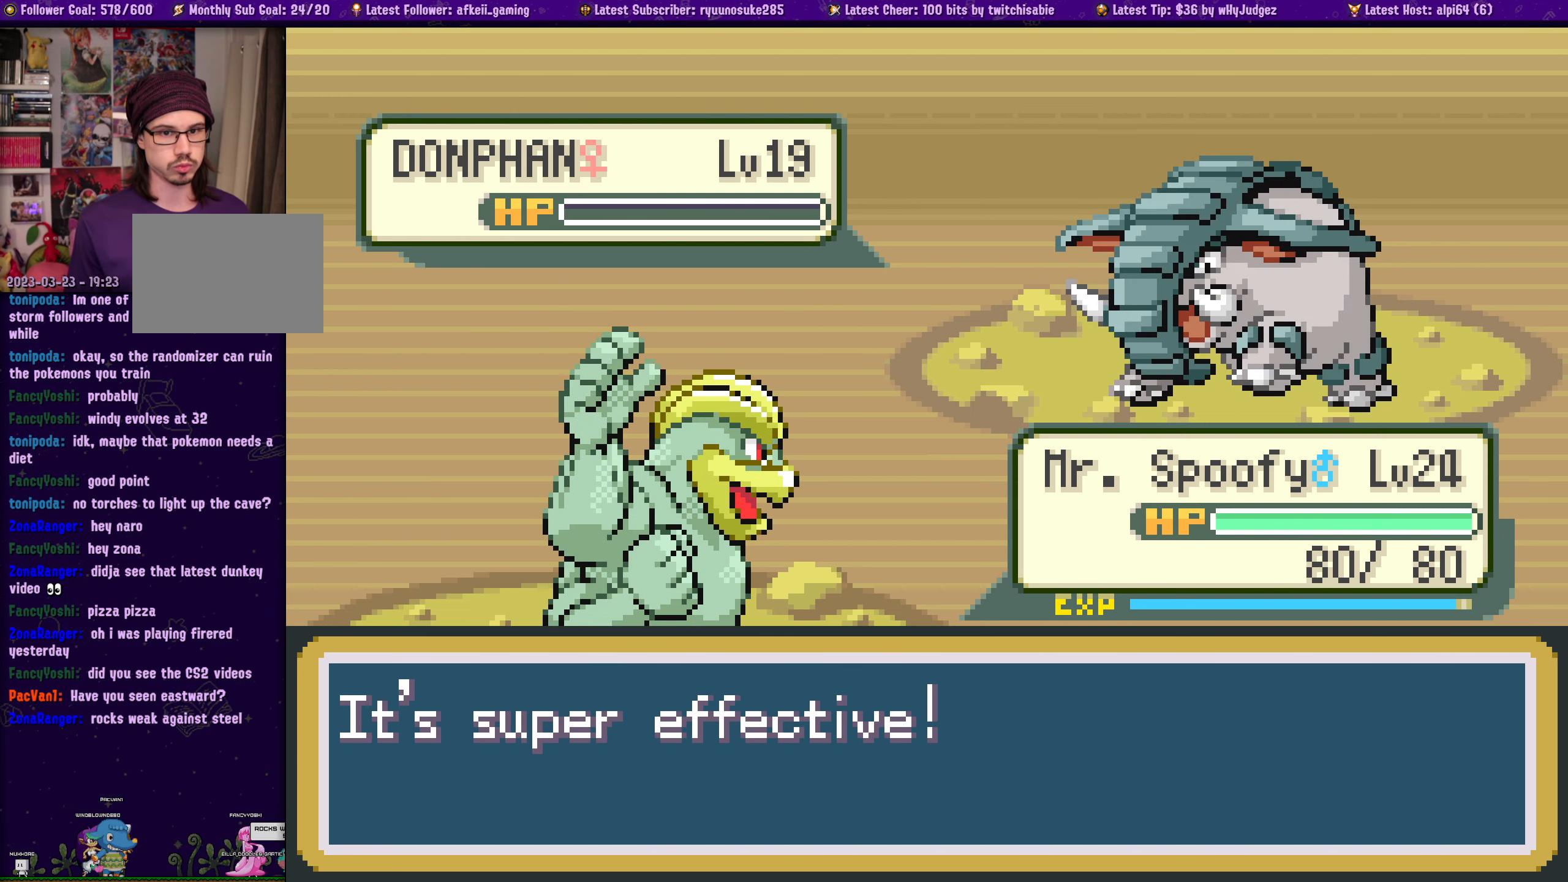
{"buttons": ["CROSS"], "button_events": [[133, "CROSS", "down"], [267, "CROSS", "up"], [384, "CROSS", "down"]]}
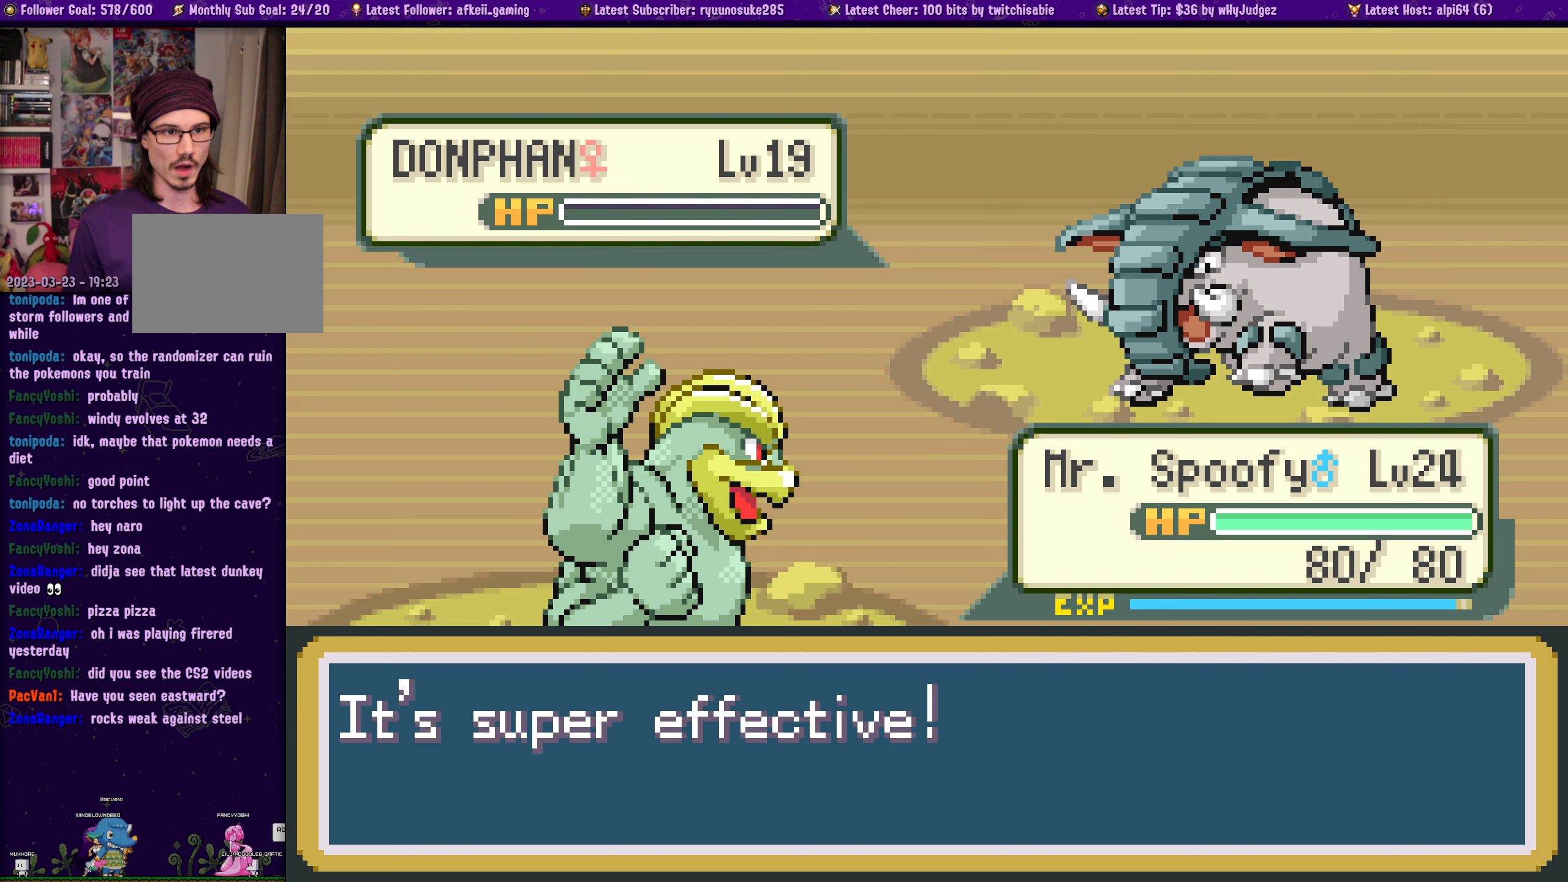
{"buttons": [], "button_events": [[17, "CROSS", "up"], [134, "CROSS", "down"], [217, "CROSS", "up"], [334, "CROSS", "down"], [450, "CROSS", "up"]]}
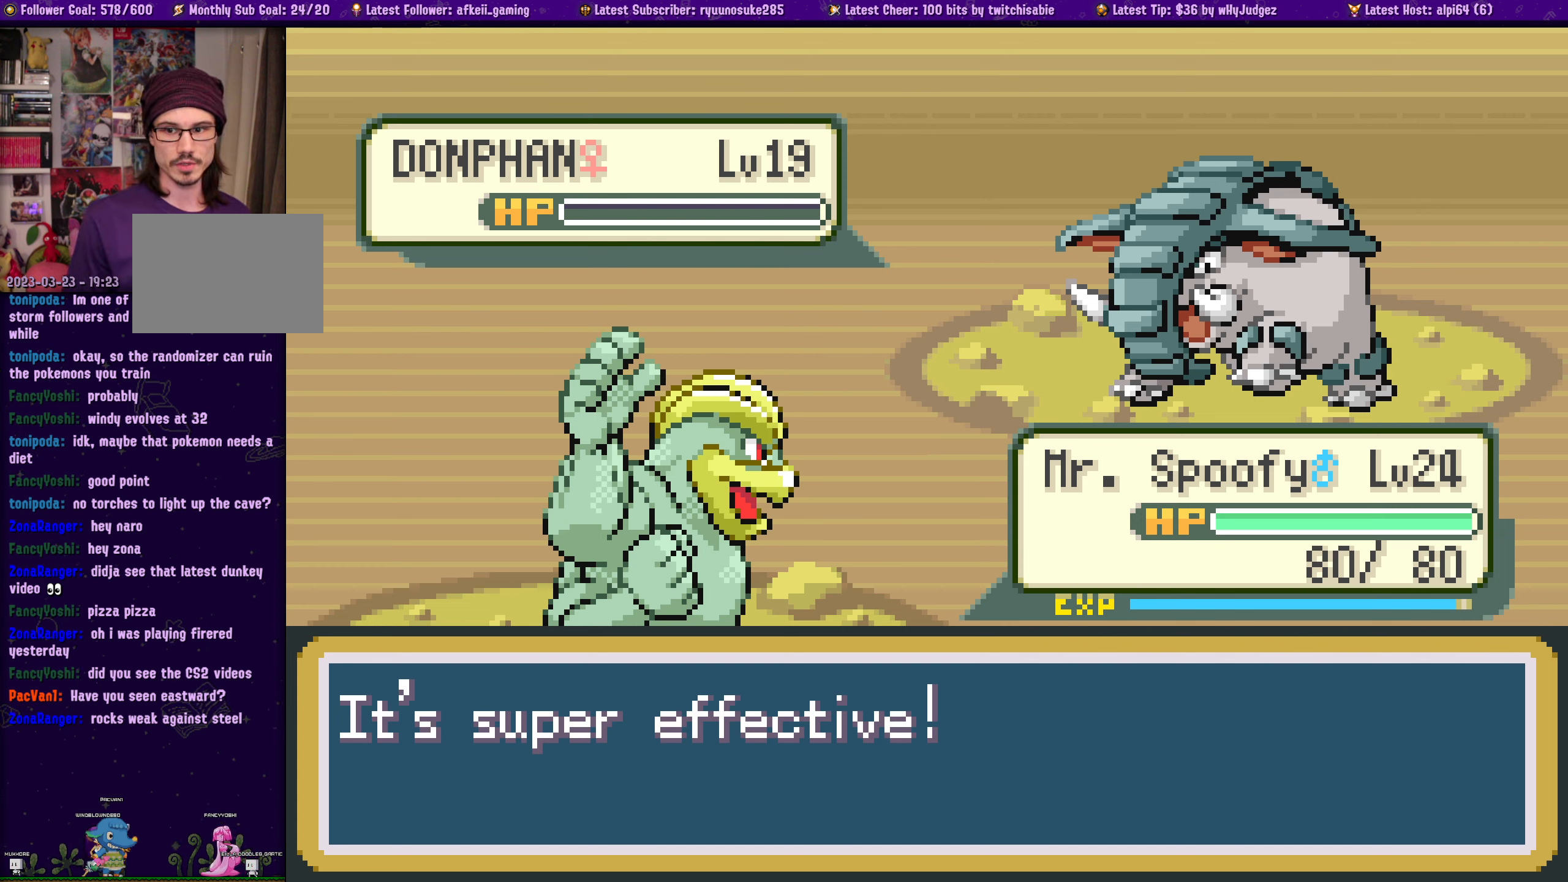
{"buttons": [], "button_events": [[100, "CROSS", "down"], [200, "CROSS", "up"], [317, "CROSS", "down"], [417, "CROSS", "up"]]}
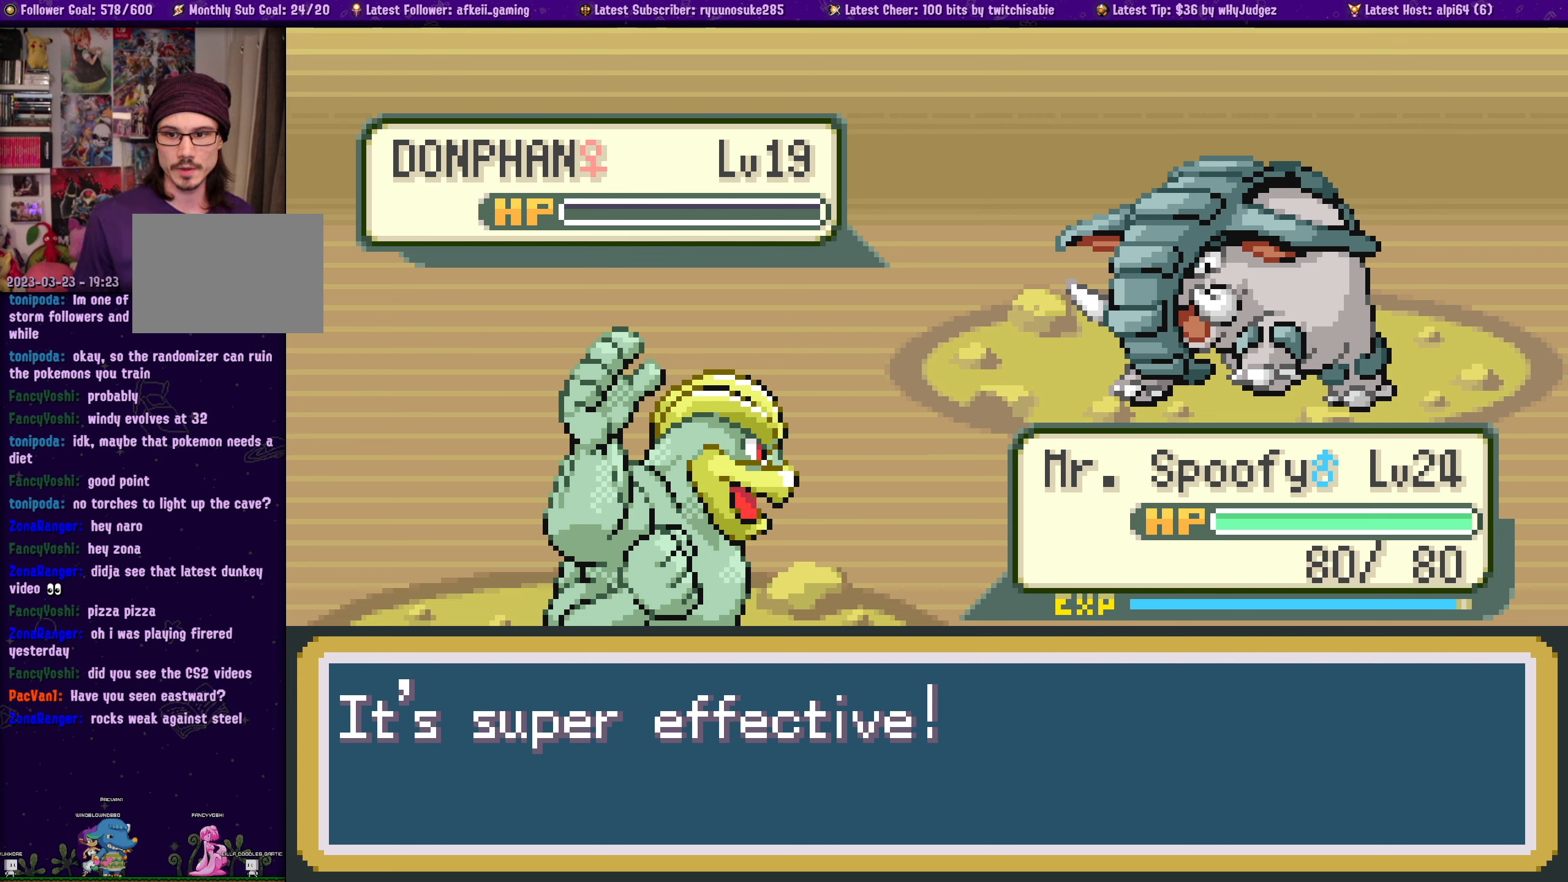
{"buttons": [], "button_events": [[134, "CROSS", "down"], [267, "CROSS", "up"]]}
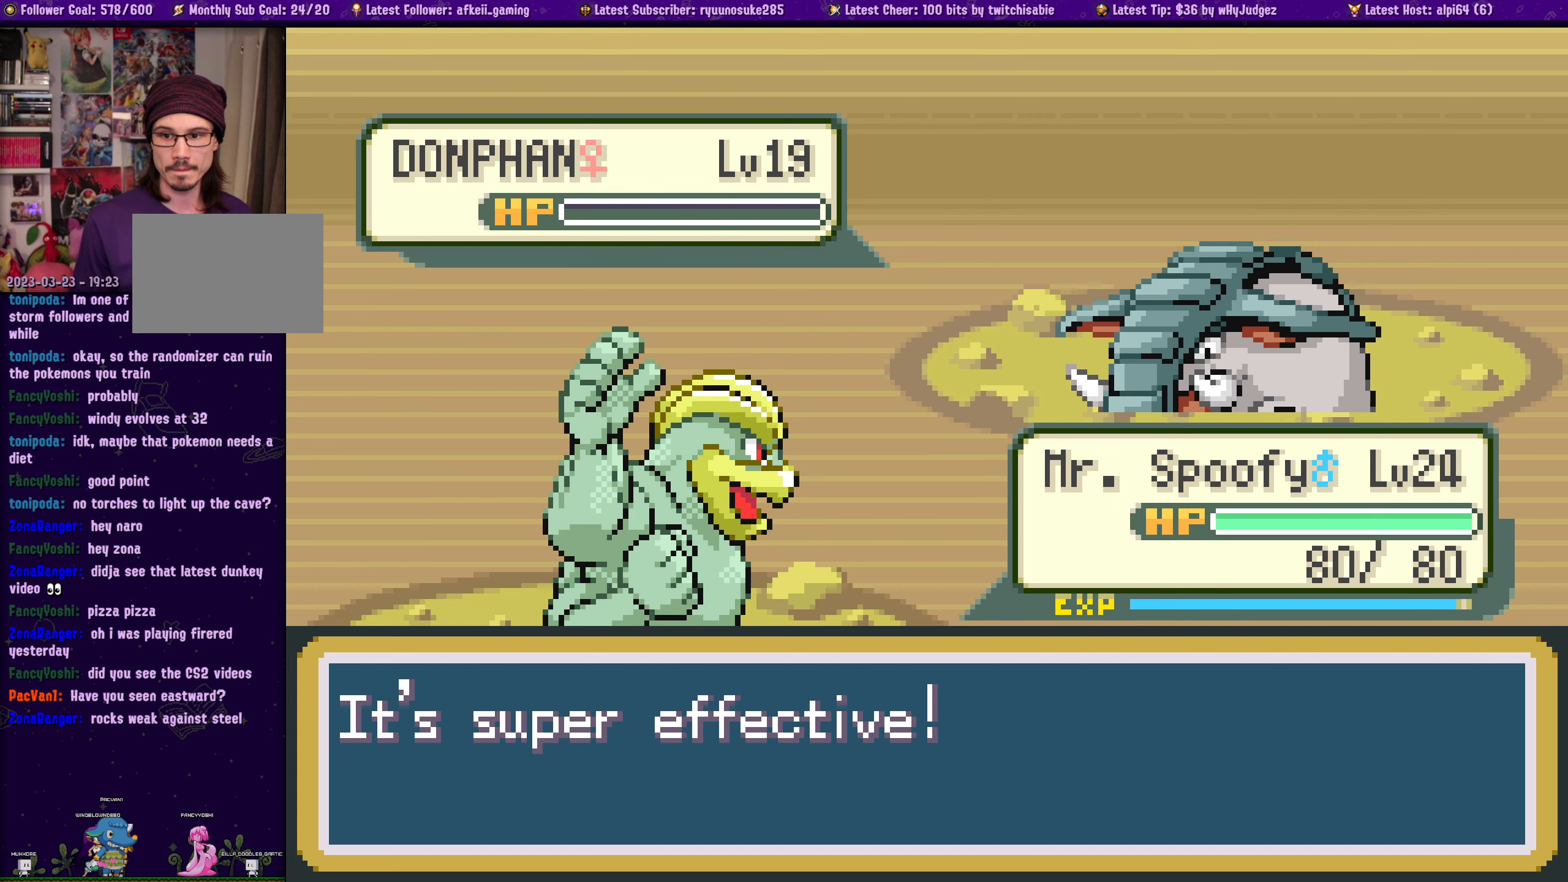
{"buttons": [], "button_events": [[34, "CROSS", "down"], [167, "CROSS", "up"]]}
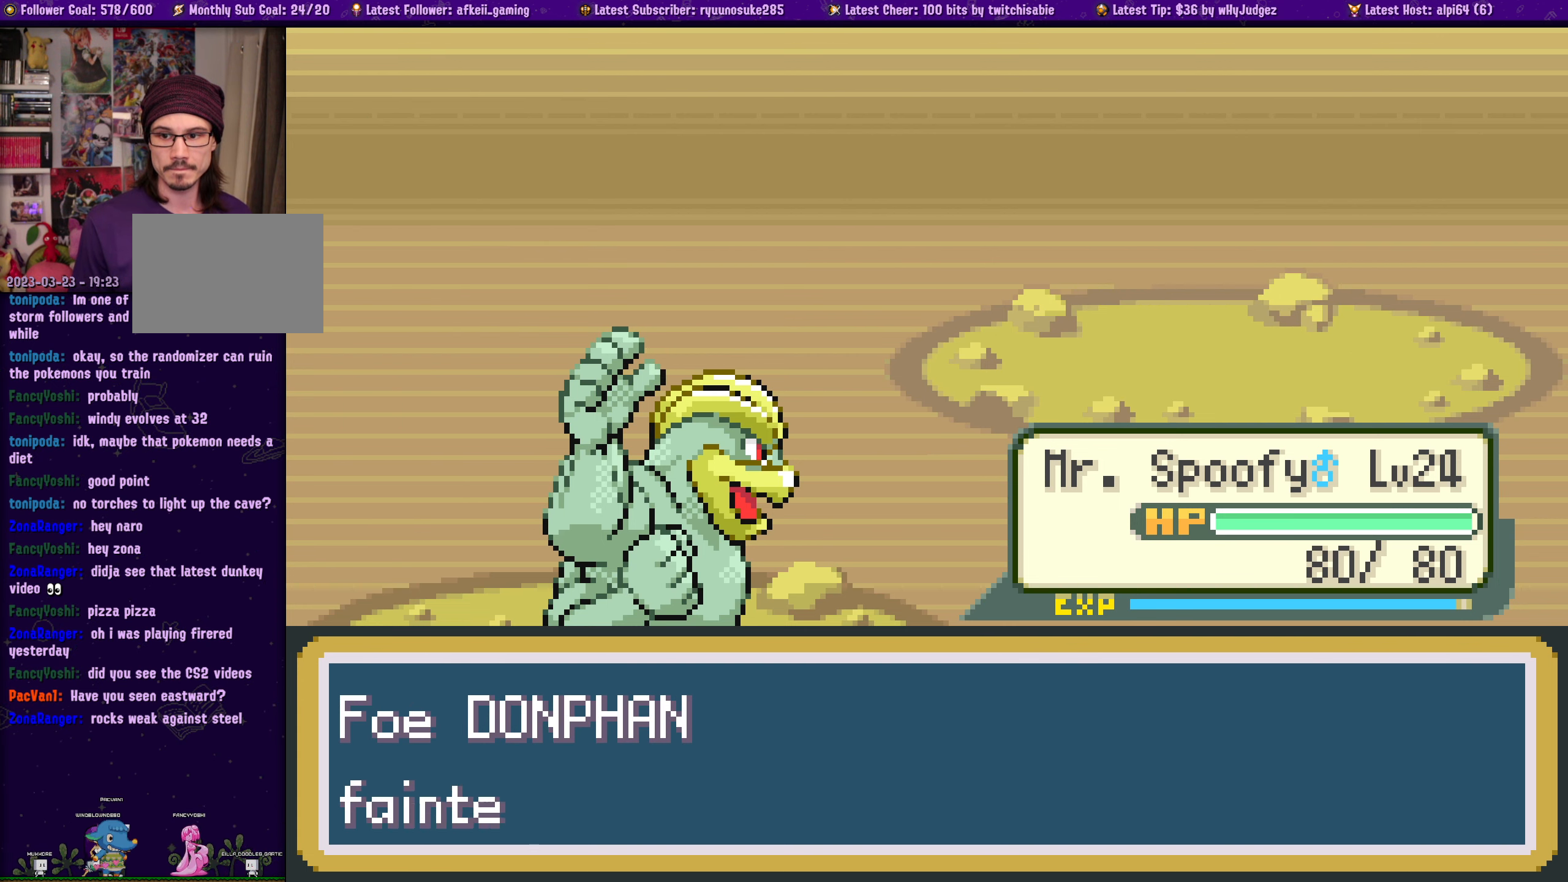
{"buttons": [], "button_events": [[67, "CROSS", "down"], [184, "CROSS", "up"]]}
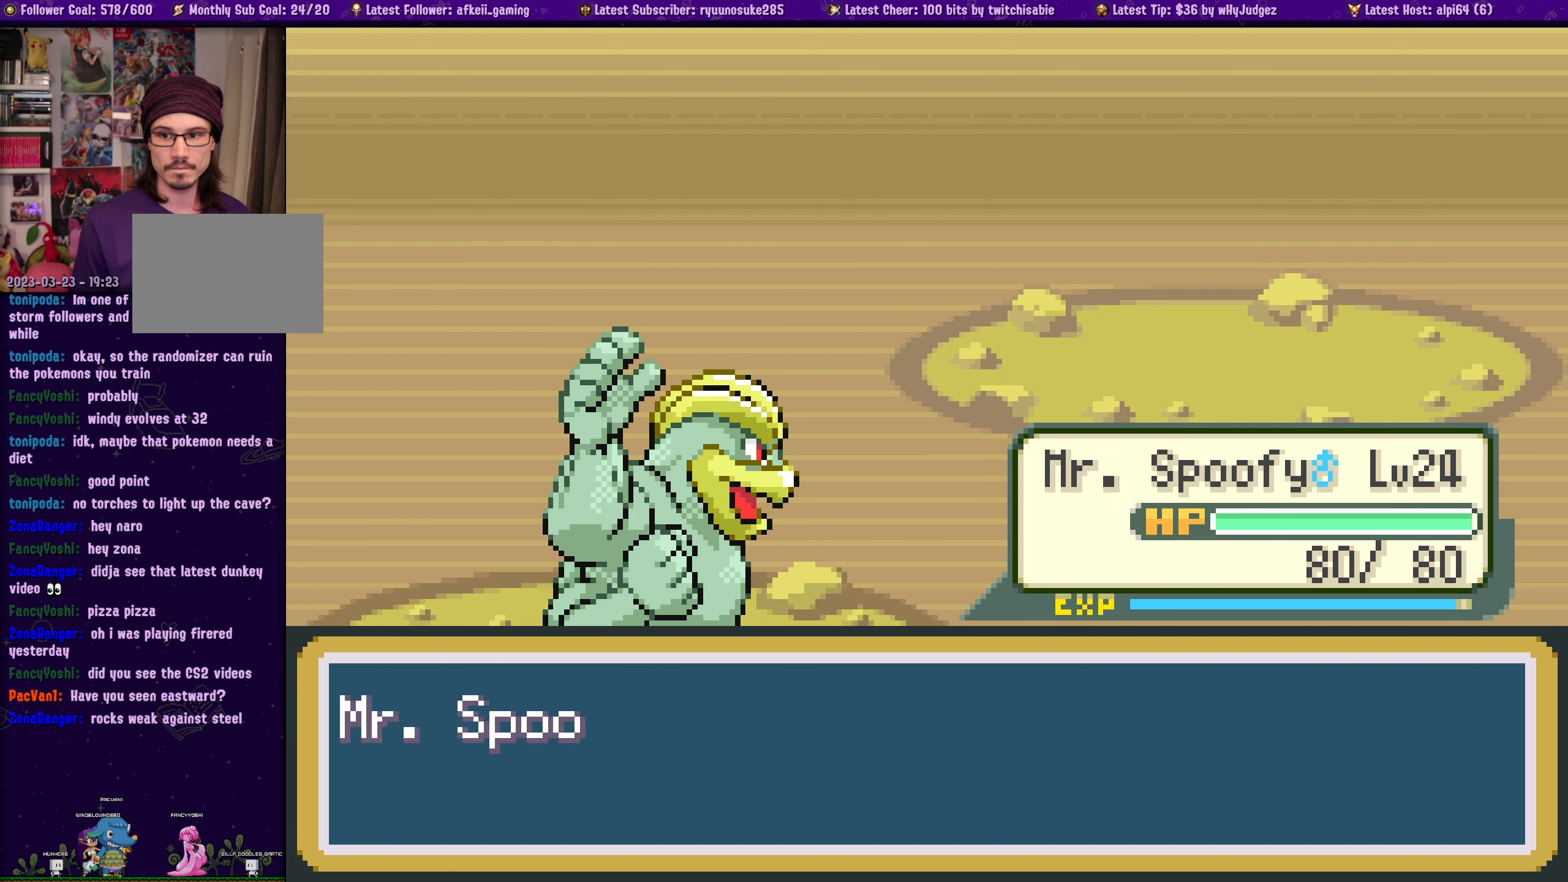
{"buttons": [], "button_events": []}
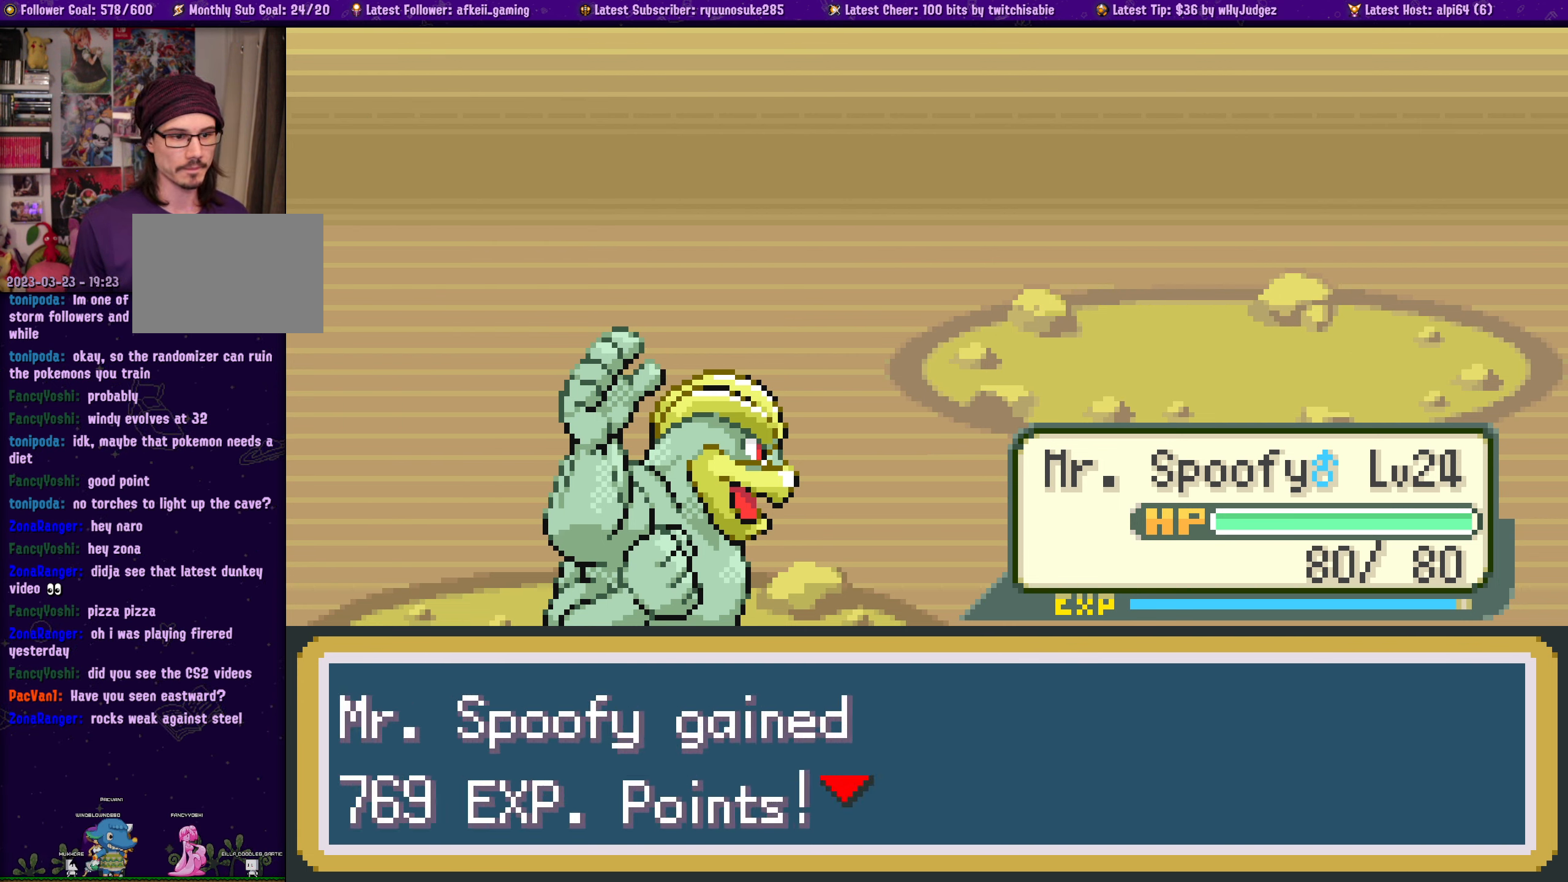
{"buttons": [], "button_events": [[267, "CROSS", "down"], [417, "CROSS", "up"]]}
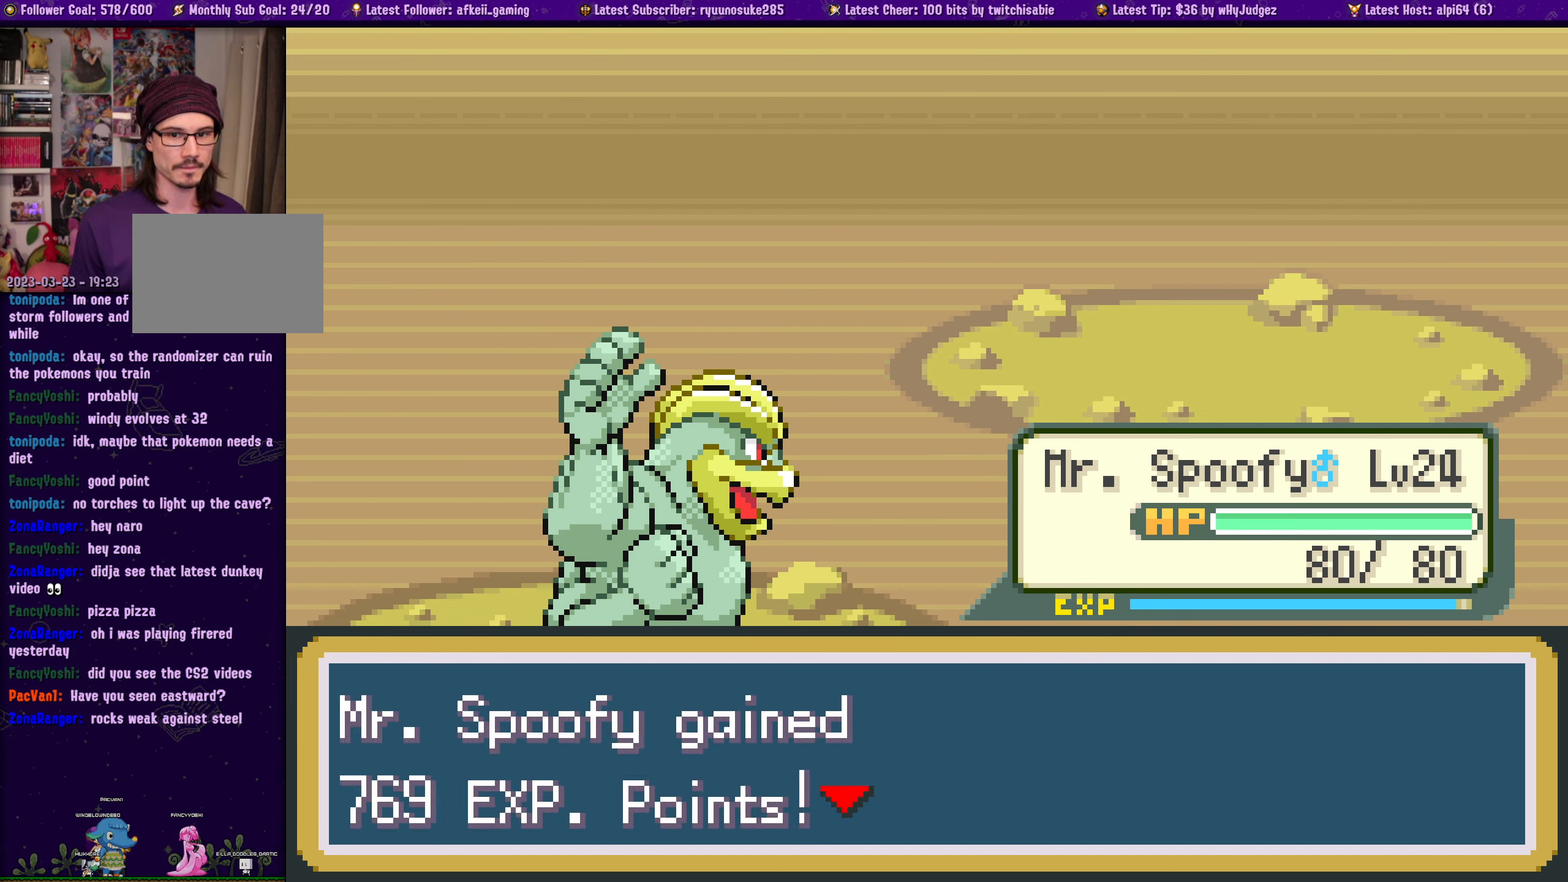
{"buttons": ["CROSS"], "button_events": [[400, "CROSS", "down"]]}